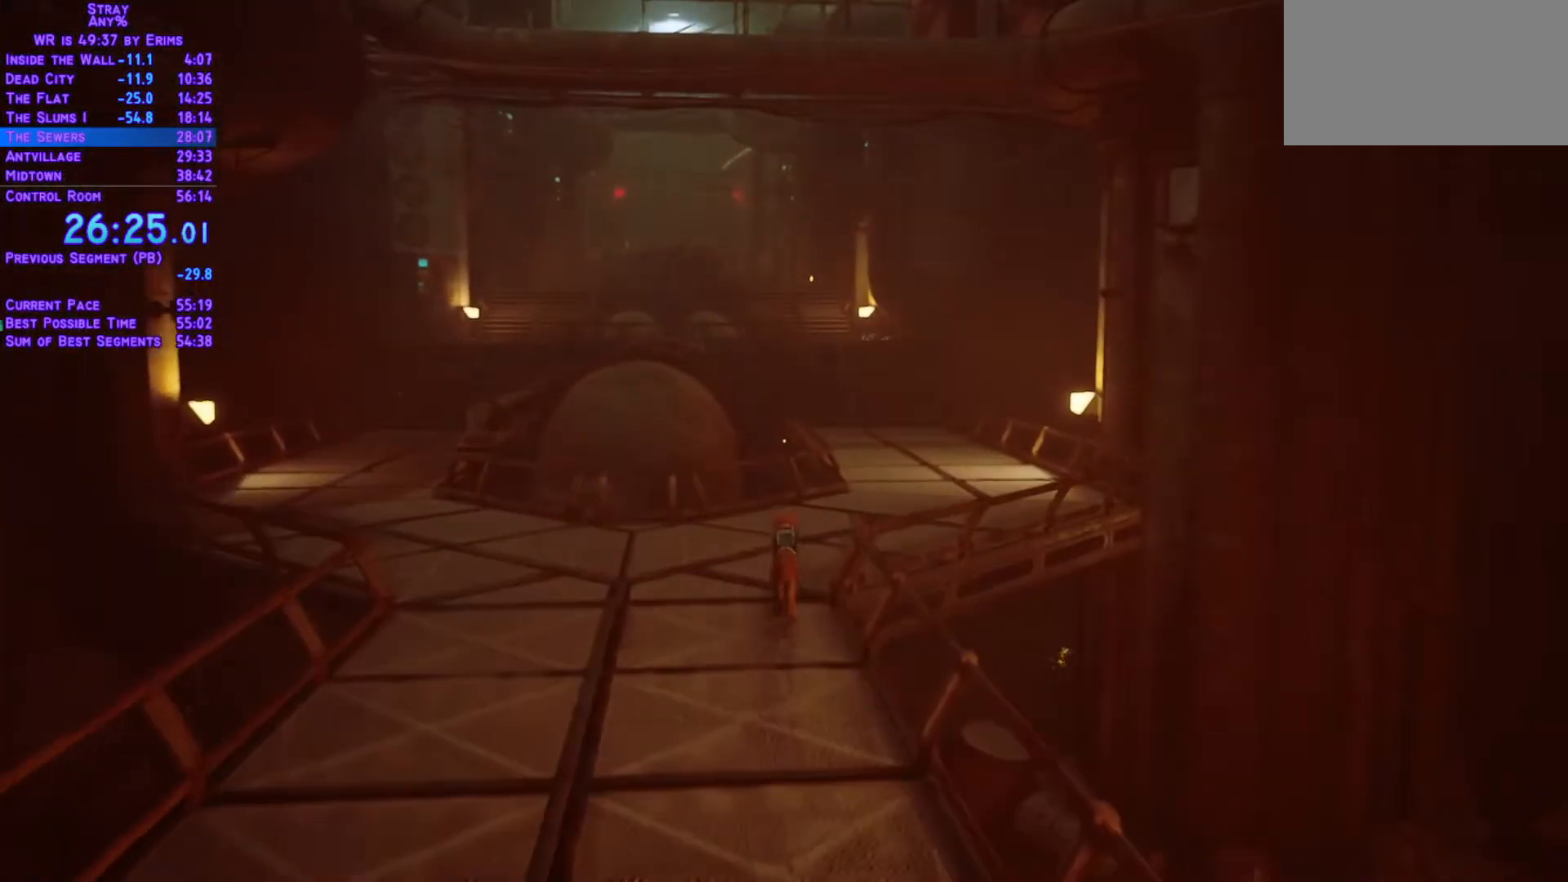
Gameplay with a controller (Xbox layout); each line is a JSON object with the inputs held at the frame after it (dt_ms = milliseconds from this image to that frame). "events" lists button and stick changes between this image and that frame as [ms after this image, input, new state], when the widget could be followed in between. Not read: L3 R3.
{"dt_ms": 500, "buttons": ["L1", "DPAD_UP"], "left_stick": "center", "right_stick": "center", "events": [[67, "DPAD_RIGHT", "down"], [300, "DPAD_RIGHT", "up"]]}
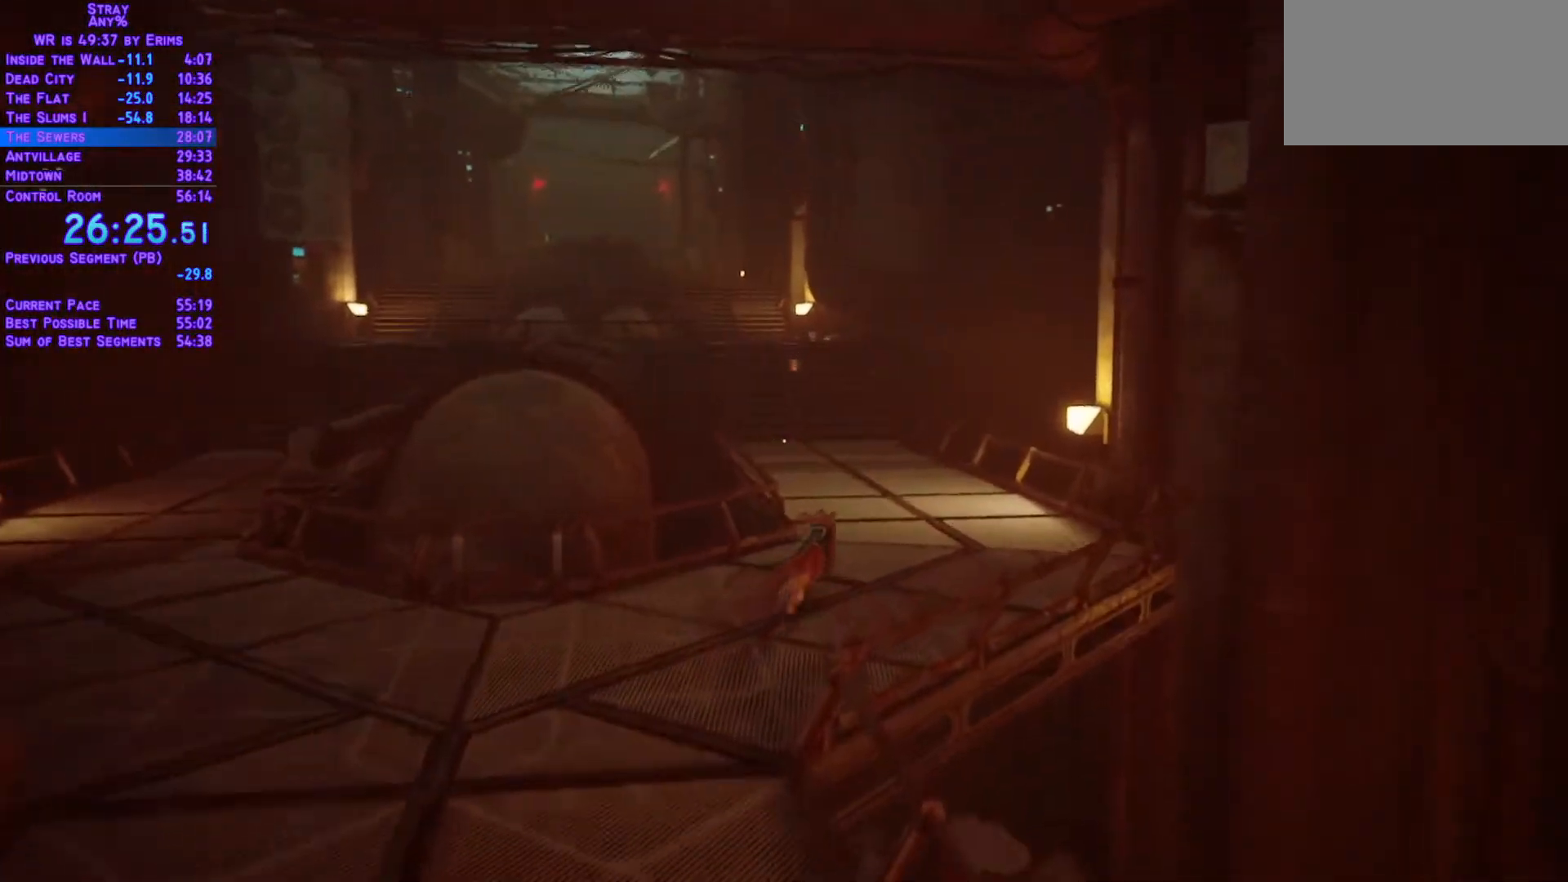
{"dt_ms": 500, "buttons": ["L1", "DPAD_UP"], "left_stick": "center", "right_stick": "center", "events": [[33, "DPAD_RIGHT", "down"], [83, "DPAD_RIGHT", "up"], [350, "DPAD_LEFT", "down"], [467, "DPAD_LEFT", "up"]]}
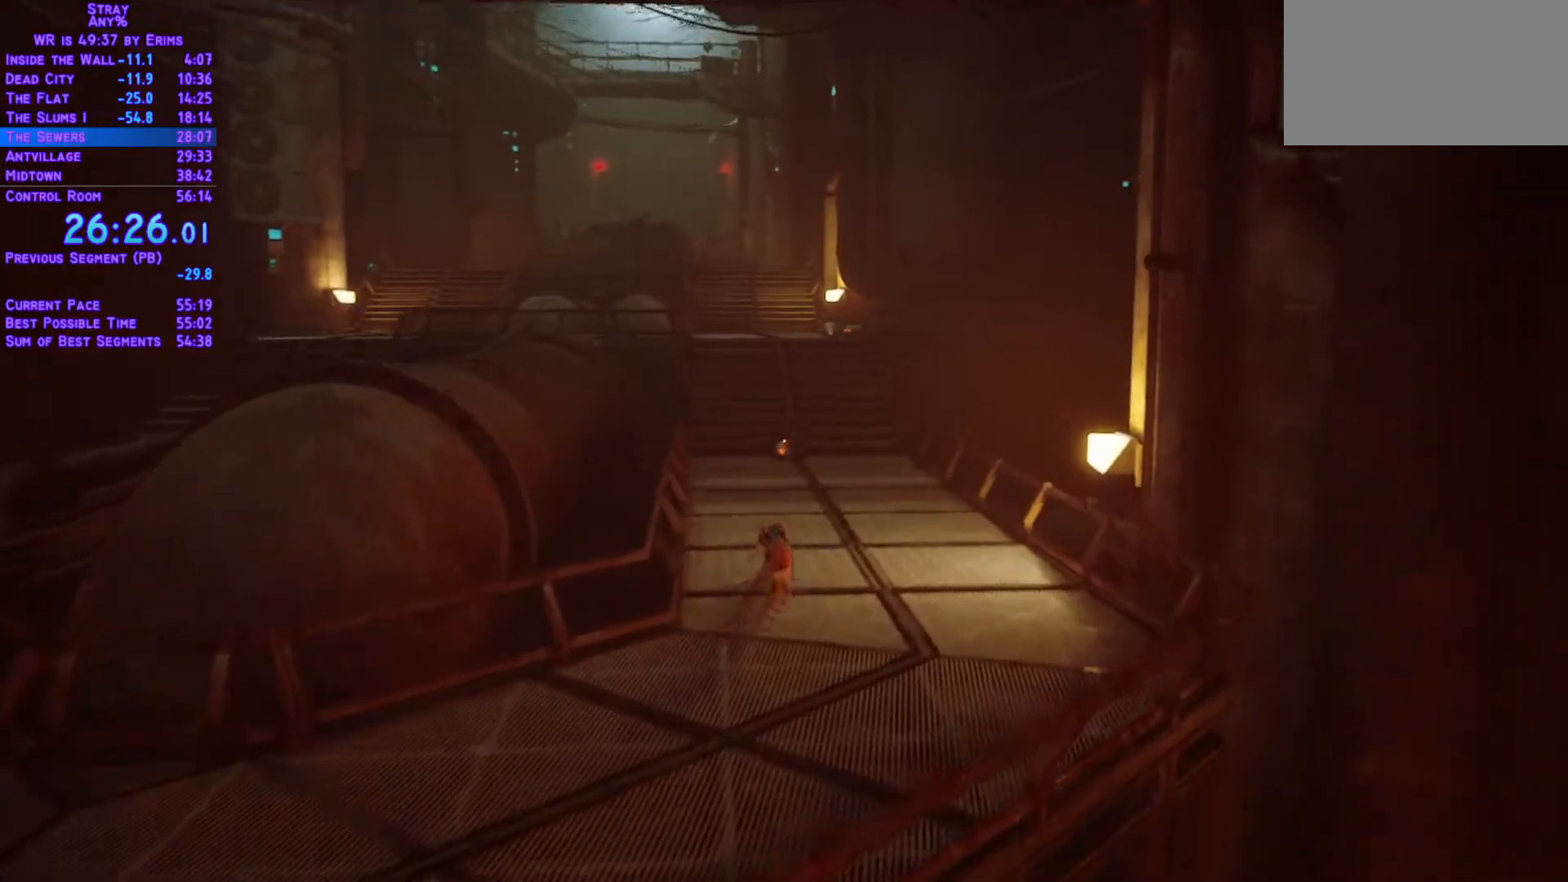
{"dt_ms": 1000, "buttons": ["L1", "DPAD_UP"], "left_stick": "center", "right_stick": "center"}
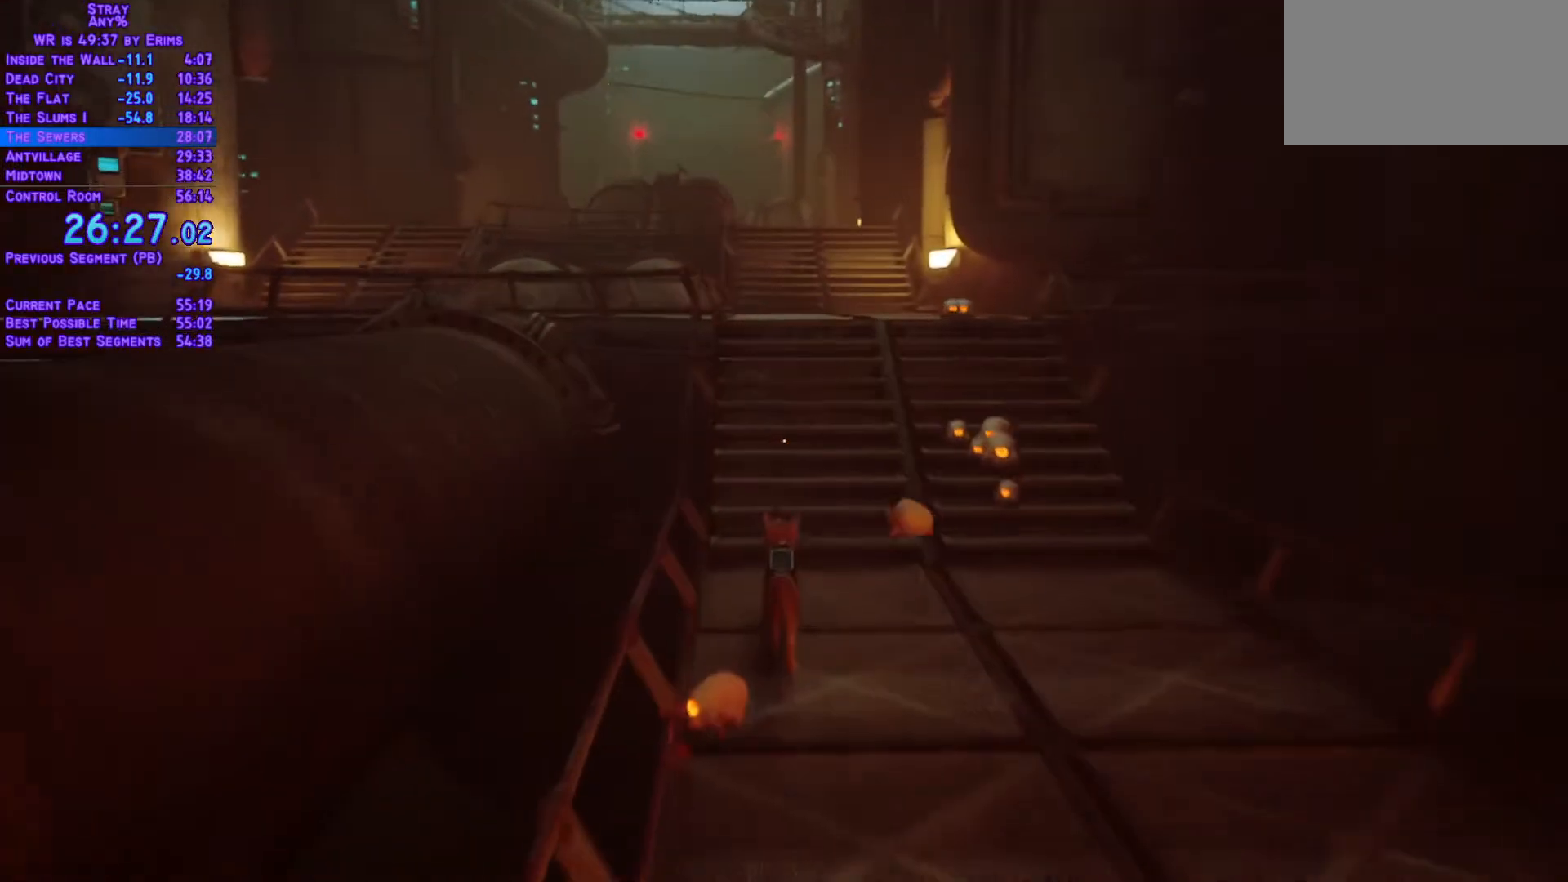
{"dt_ms": 500, "buttons": ["L1", "DPAD_UP"], "left_stick": "center", "right_stick": "center", "events": [[333, "DPAD_RIGHT", "down"], [383, "DPAD_RIGHT", "up"]]}
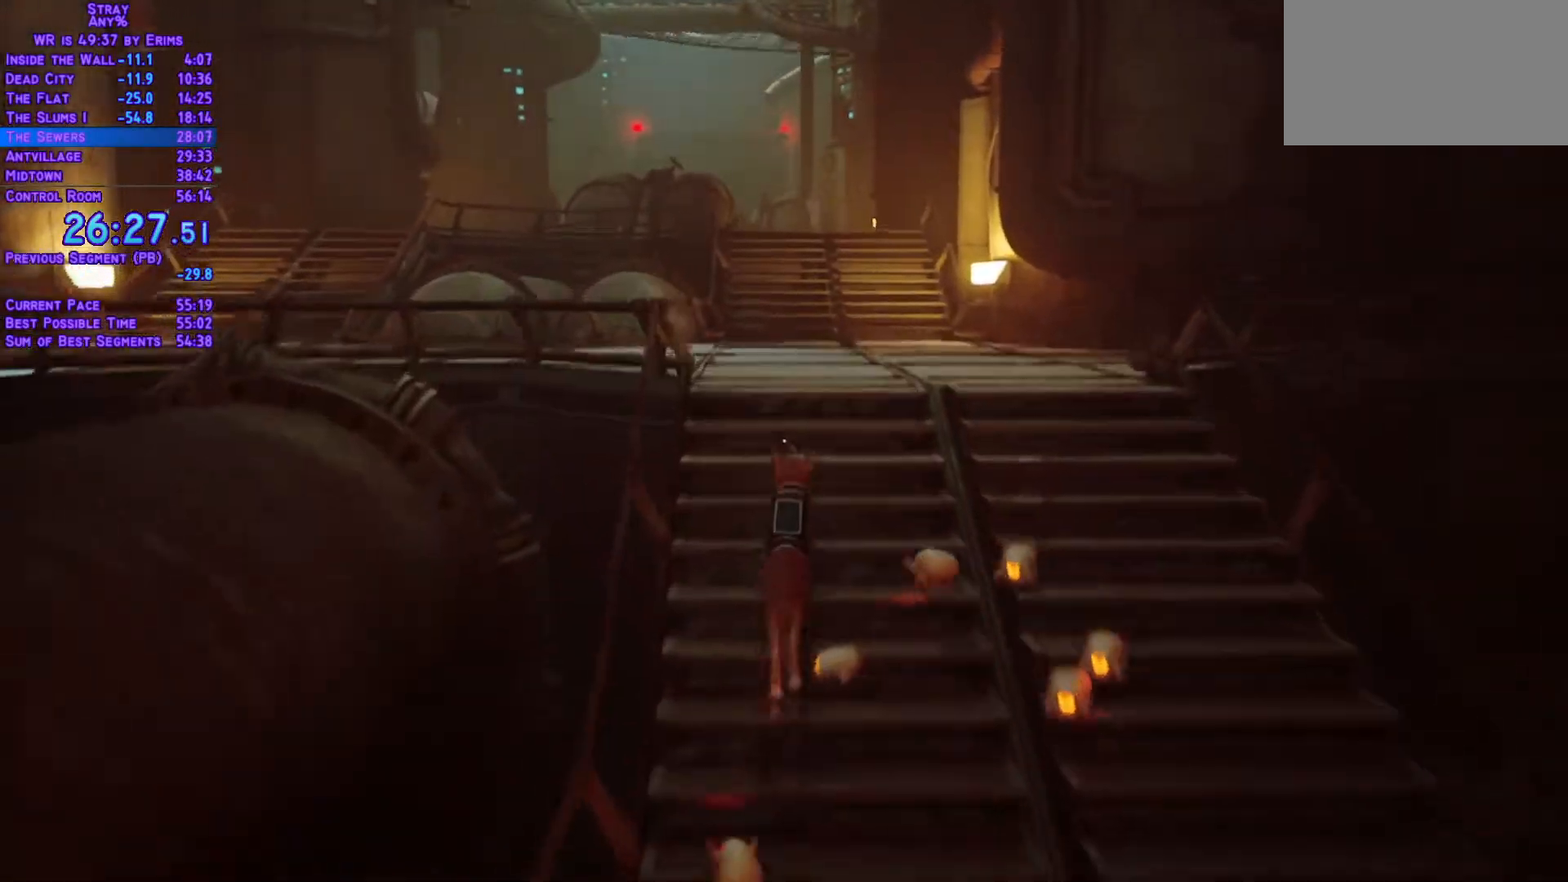
{"dt_ms": 500, "buttons": ["L1", "DPAD_UP"], "left_stick": "center", "right_stick": "center", "events": [[200, "DPAD_RIGHT", "down"], [283, "DPAD_RIGHT", "up"]]}
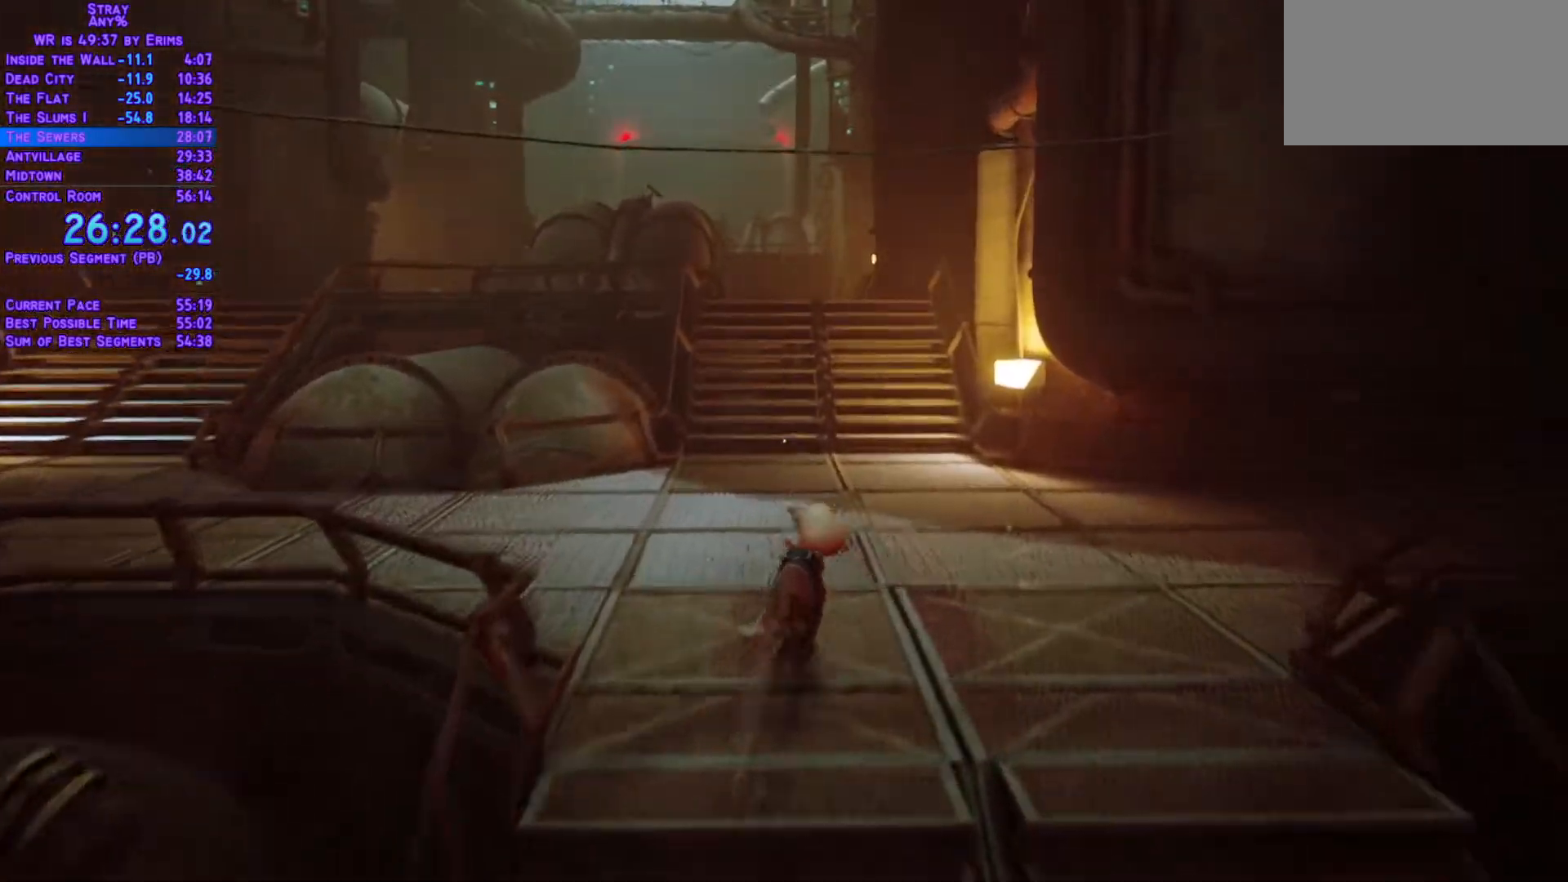
{"dt_ms": 500, "buttons": ["L1", "DPAD_UP"], "left_stick": "center", "right_stick": "center", "events": []}
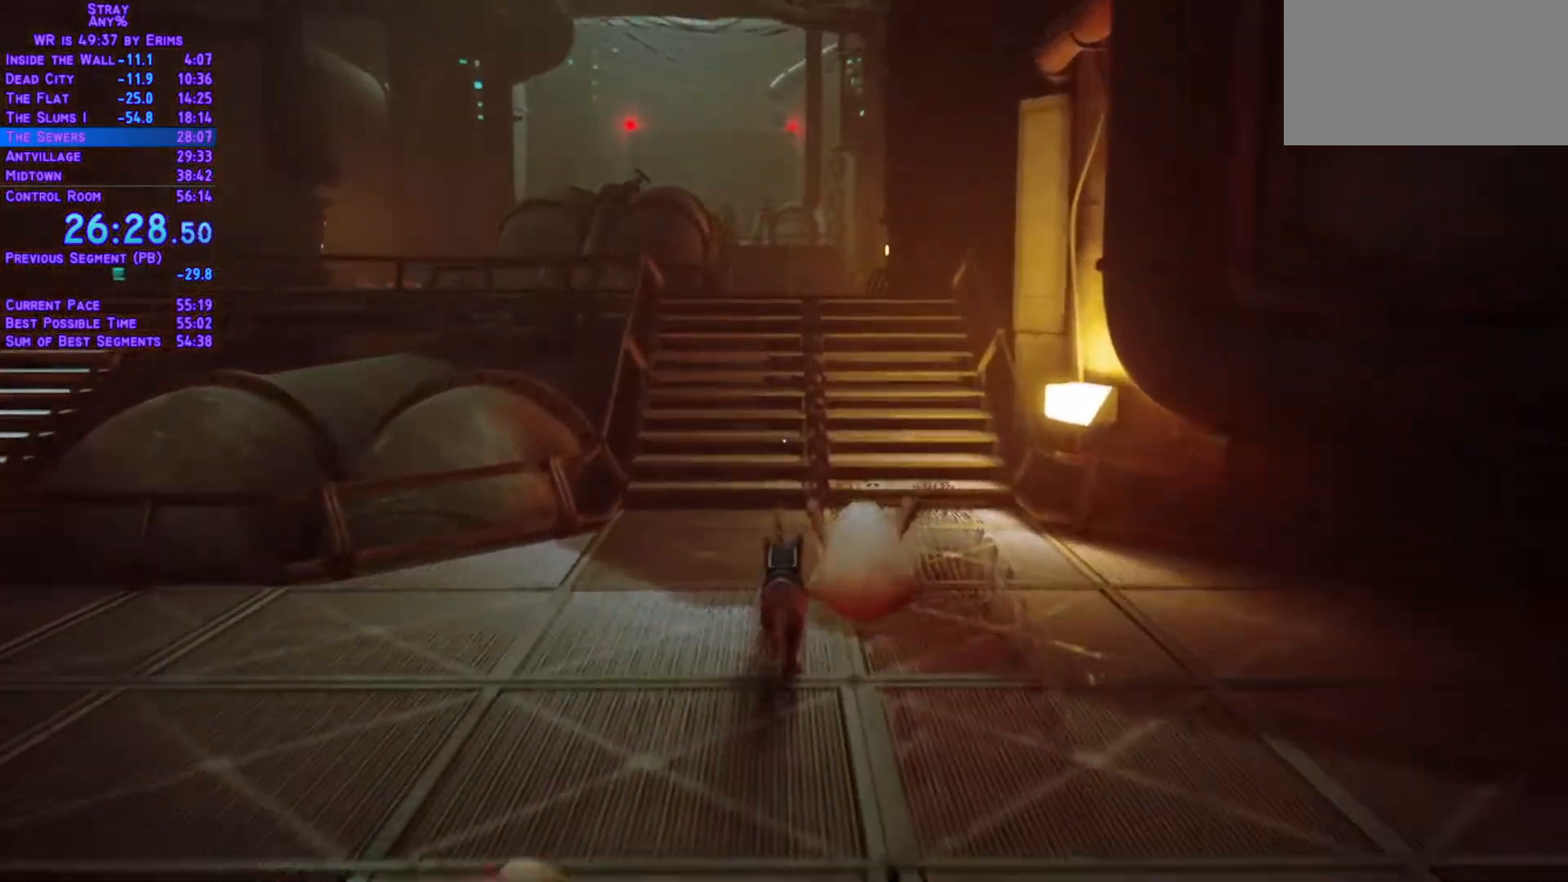
{"dt_ms": 500, "buttons": ["L1", "DPAD_UP"], "left_stick": "center", "right_stick": "center", "events": [[183, "DPAD_LEFT", "down"], [250, "DPAD_LEFT", "up"]]}
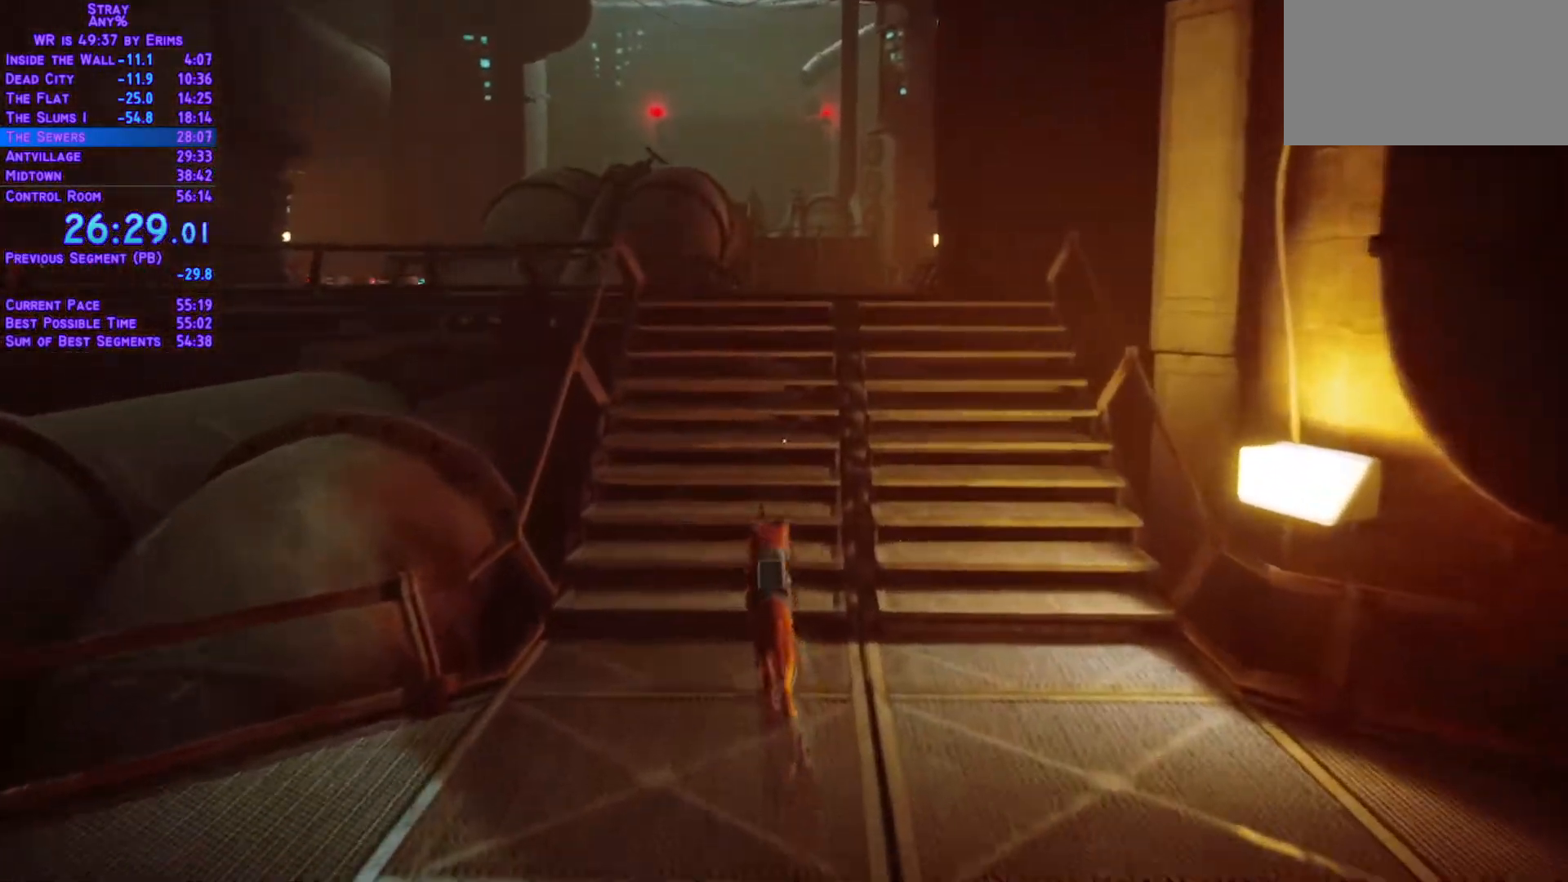
{"dt_ms": 500, "buttons": ["L1", "DPAD_UP"], "left_stick": "center", "right_stick": "center"}
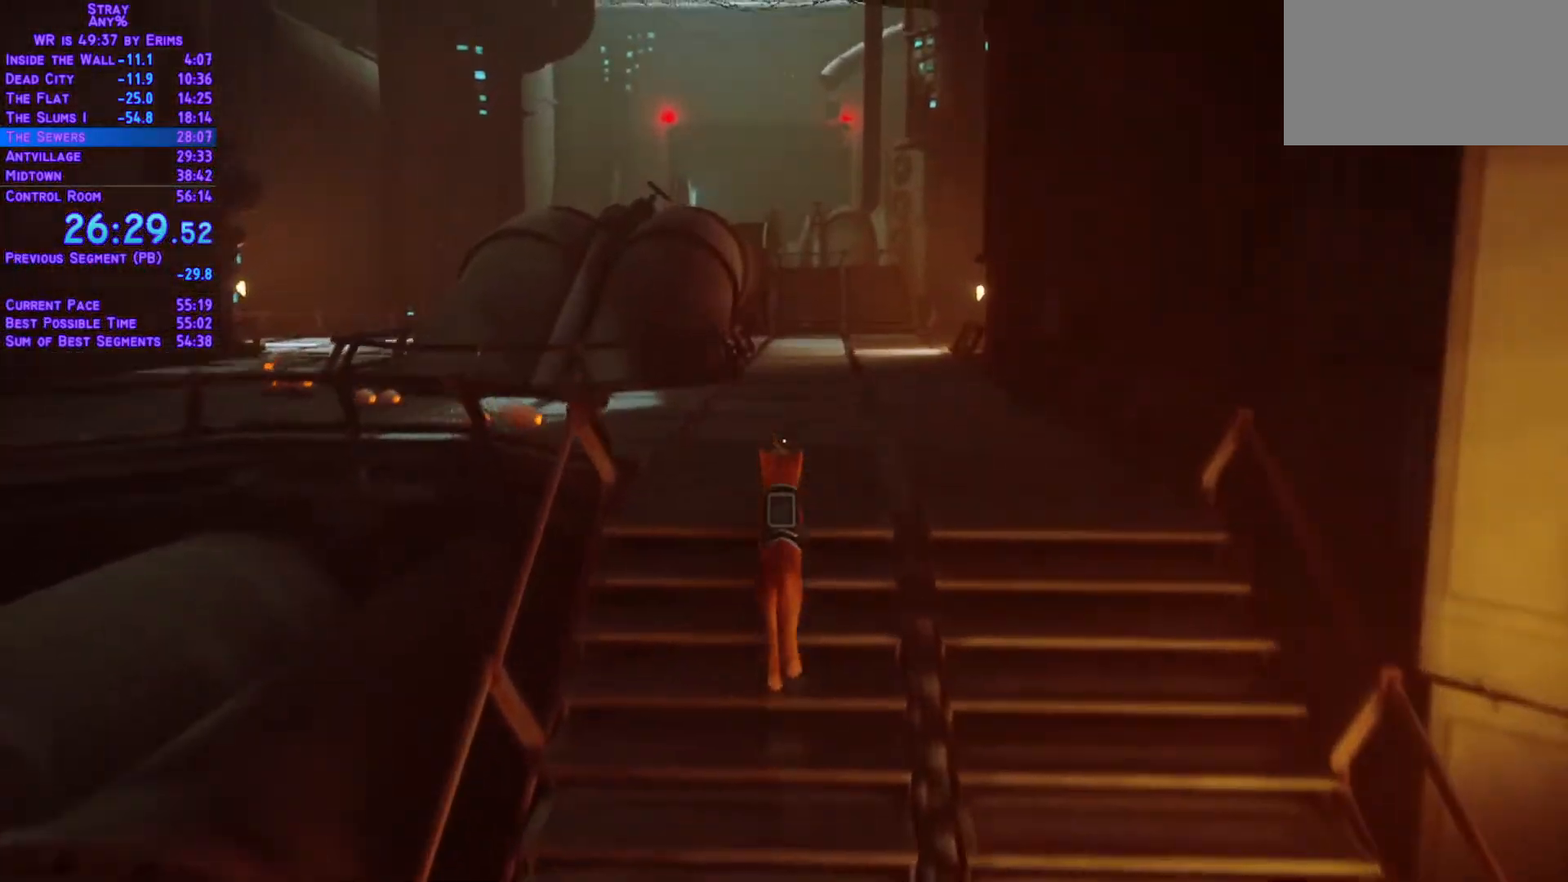
{"dt_ms": 500, "buttons": ["L1", "DPAD_UP"], "left_stick": "center", "right_stick": "center", "events": [[33, "DPAD_RIGHT", "down"], [183, "DPAD_RIGHT", "up"]]}
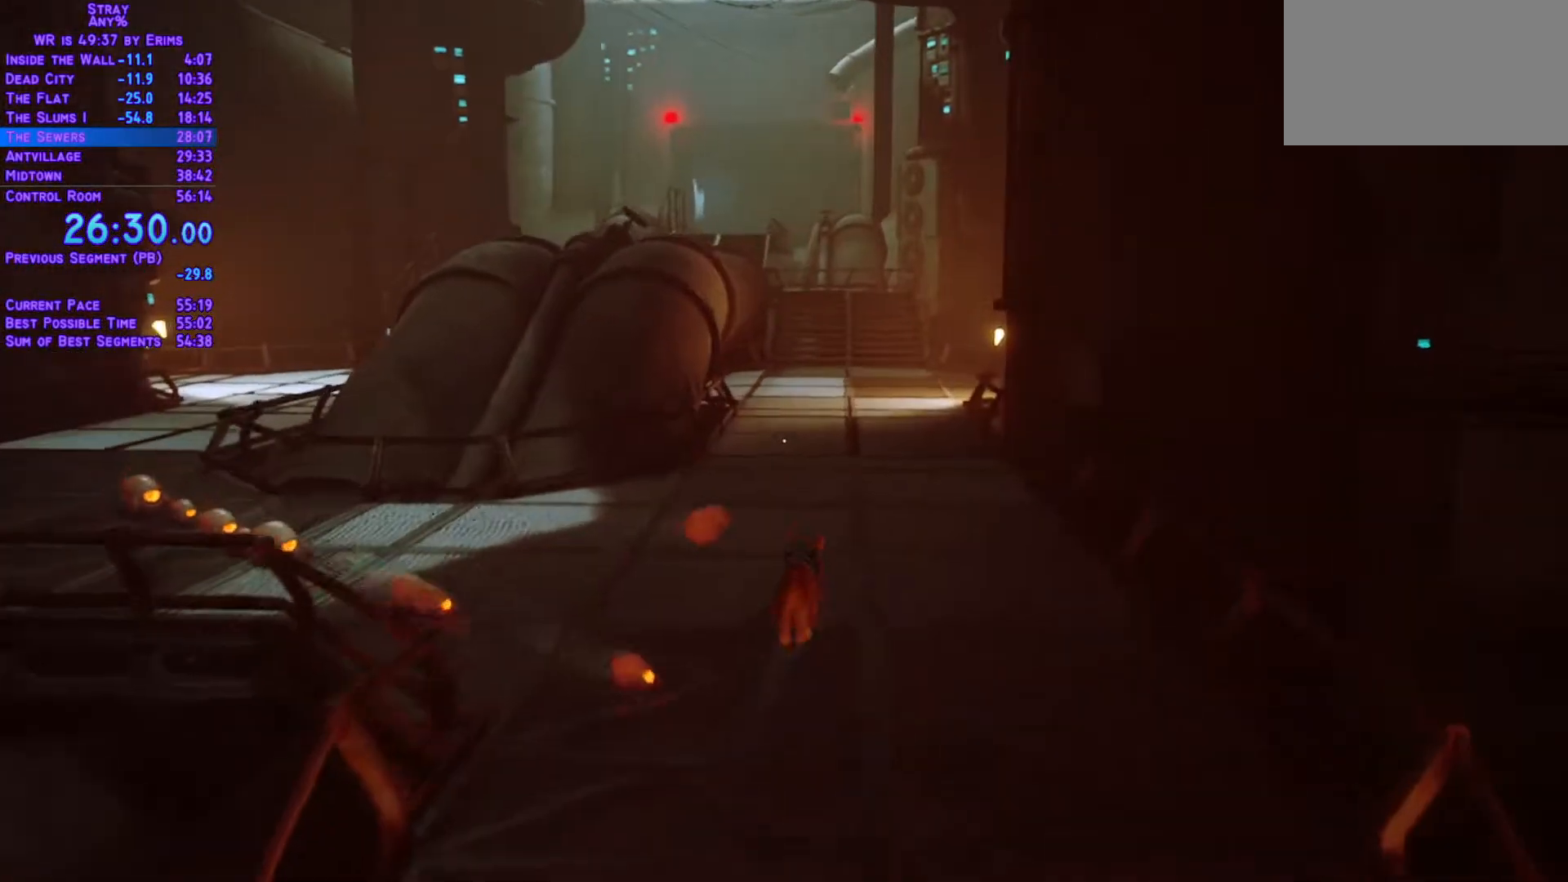
{"dt_ms": 500, "buttons": ["L1", "DPAD_UP"], "left_stick": "center", "right_stick": "center", "events": []}
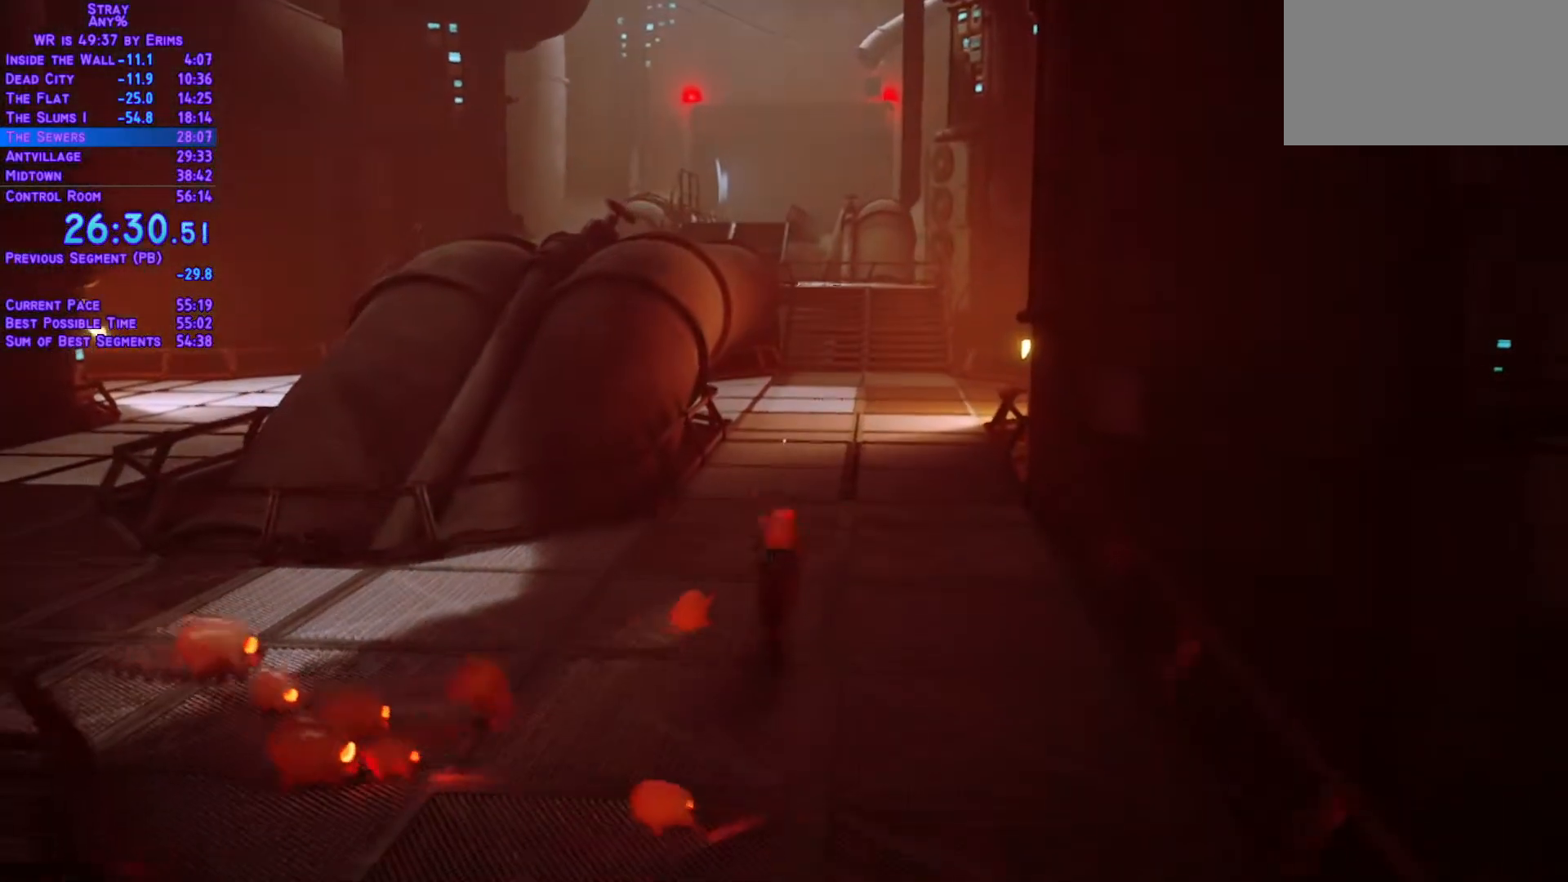
{"dt_ms": 500, "buttons": ["L1", "DPAD_UP"], "left_stick": "center", "right_stick": "center", "events": []}
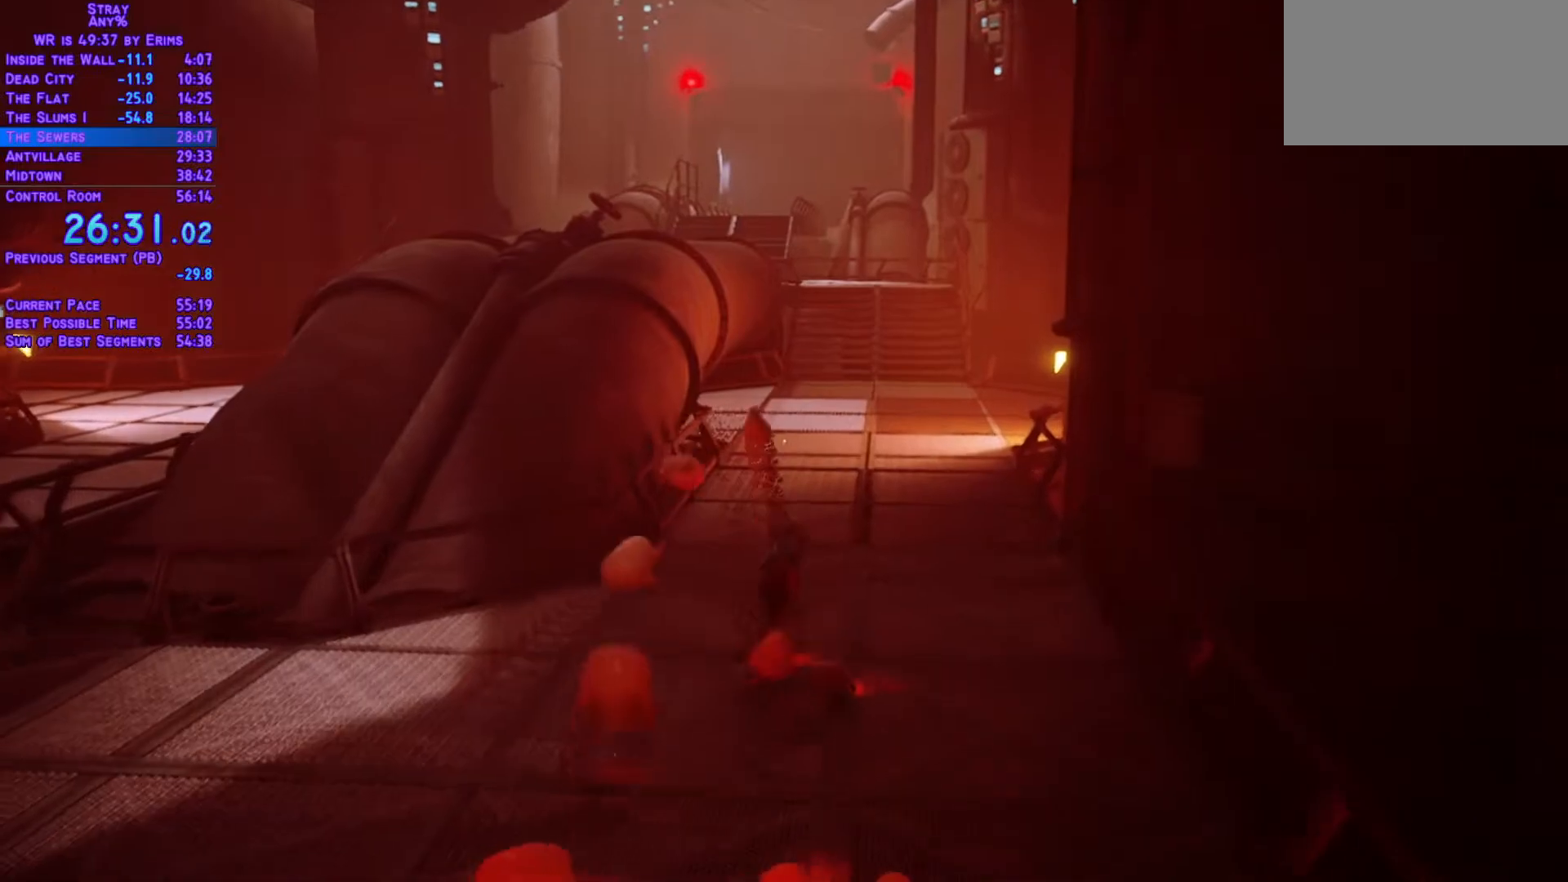
{"dt_ms": 500, "buttons": ["L1", "DPAD_UP"], "left_stick": "center", "right_stick": "center", "events": []}
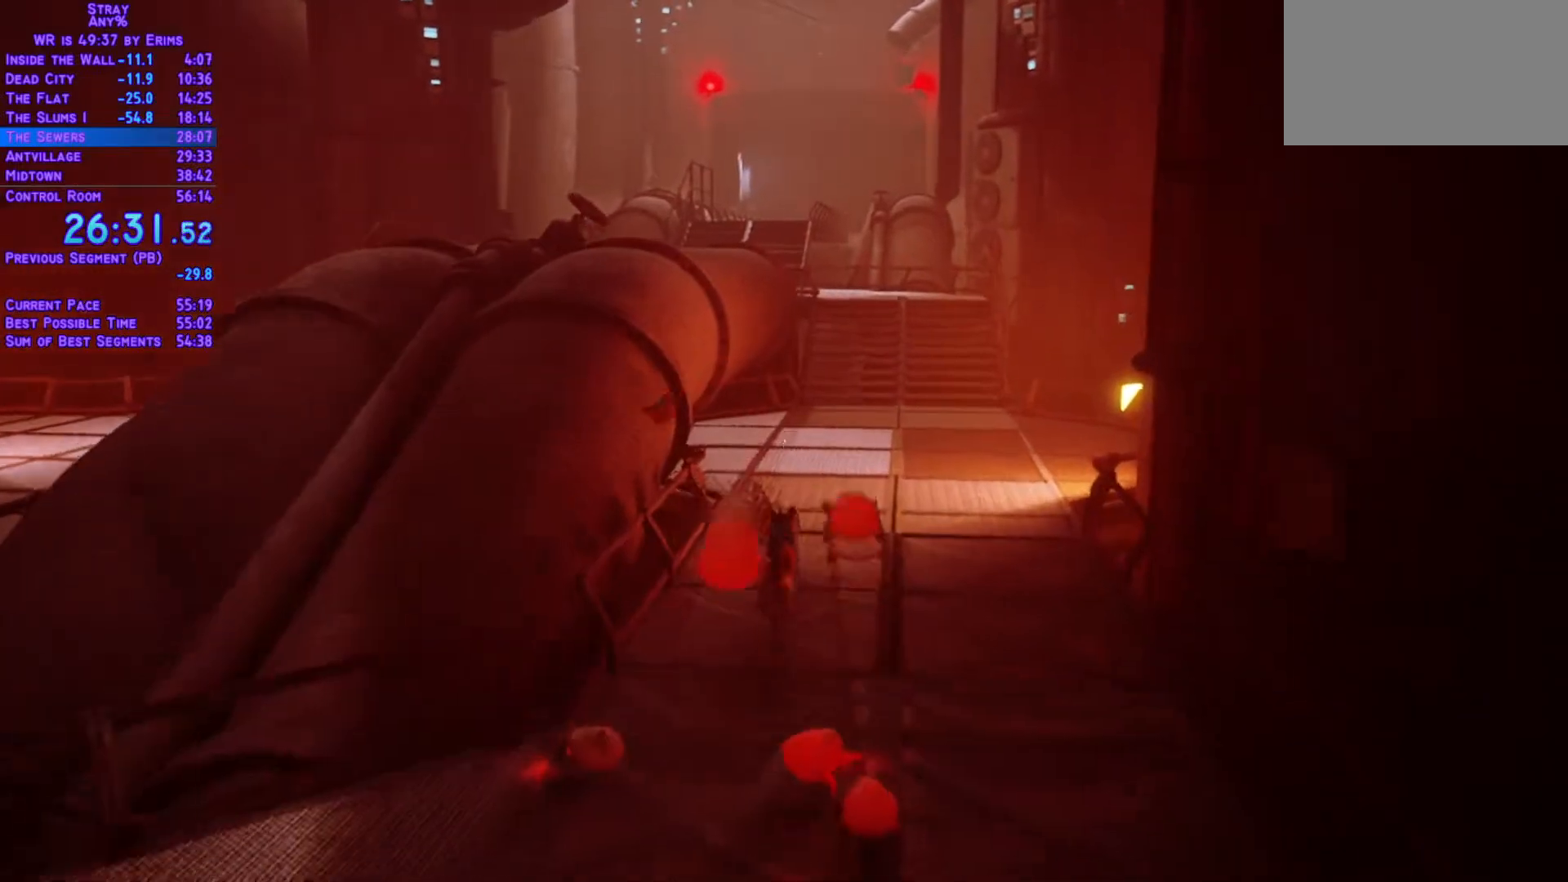
{"dt_ms": 500, "buttons": ["L1", "DPAD_UP"], "left_stick": "center", "right_stick": "center", "events": [[217, "DPAD_RIGHT", "down"], [300, "DPAD_RIGHT", "up"]]}
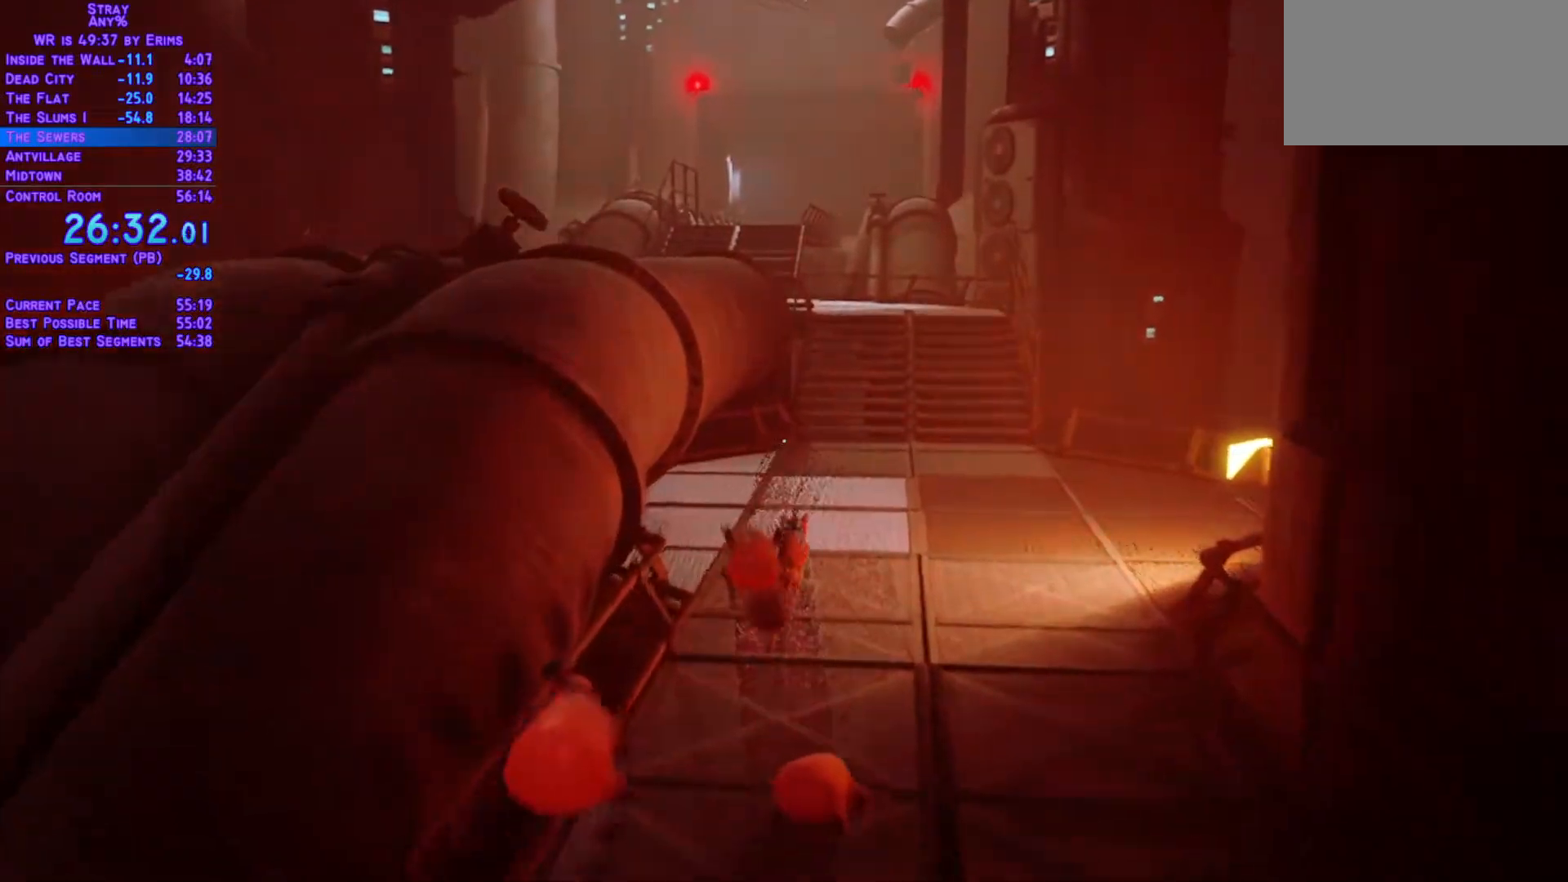
{"dt_ms": 500, "buttons": ["L1", "DPAD_UP"], "left_stick": "center", "right_stick": "center", "events": []}
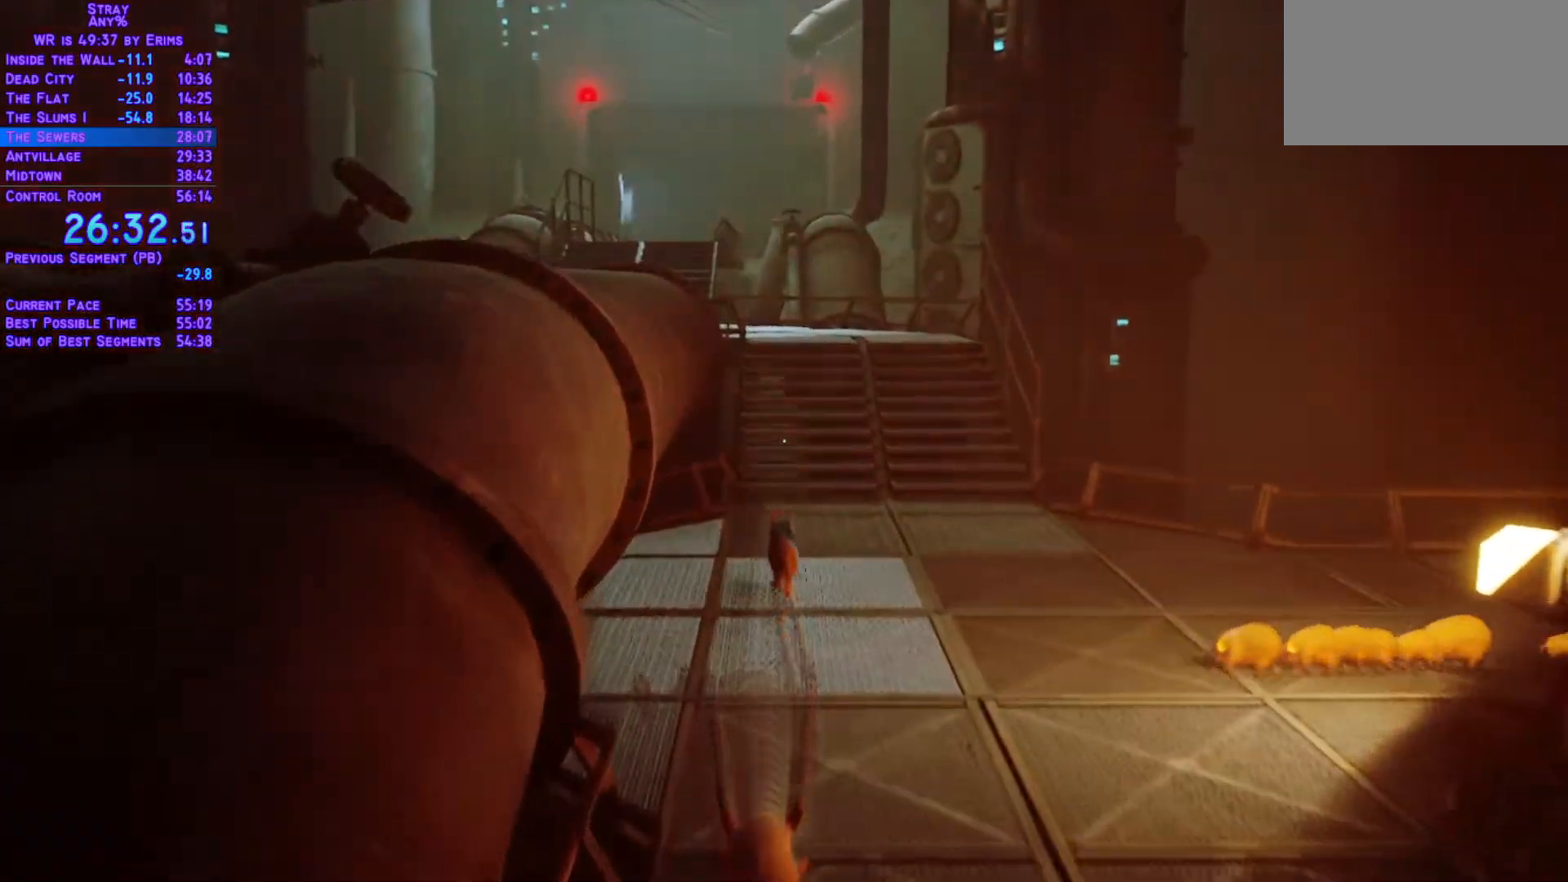
{"dt_ms": 500, "buttons": ["L1", "DPAD_UP"], "left_stick": "center", "right_stick": "center", "events": []}
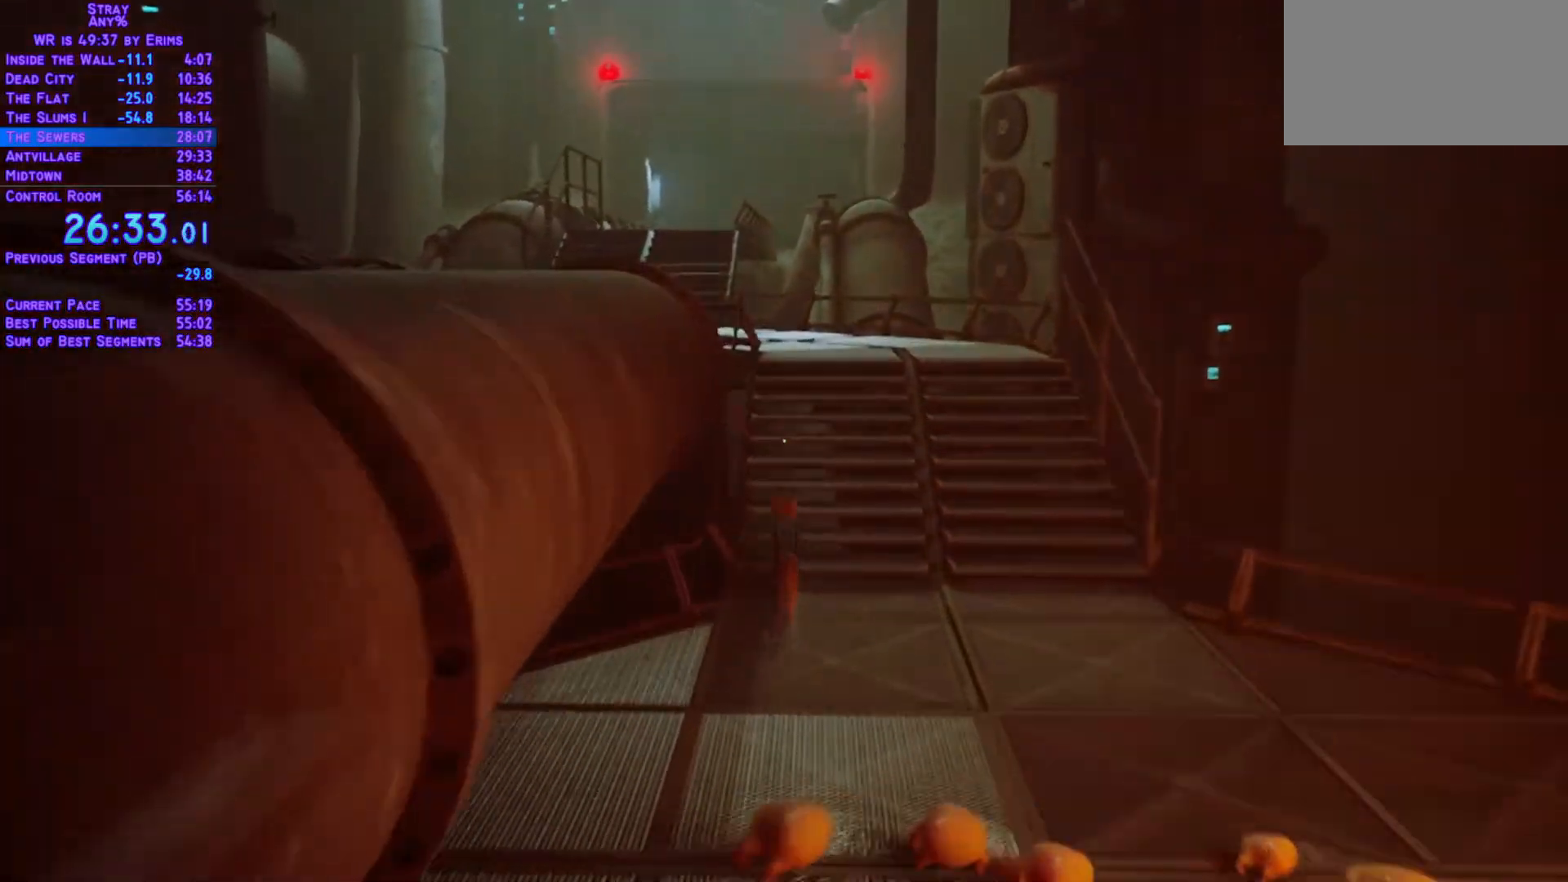
{"dt_ms": 500, "buttons": ["L1", "DPAD_UP"], "left_stick": "center", "right_stick": "center", "events": []}
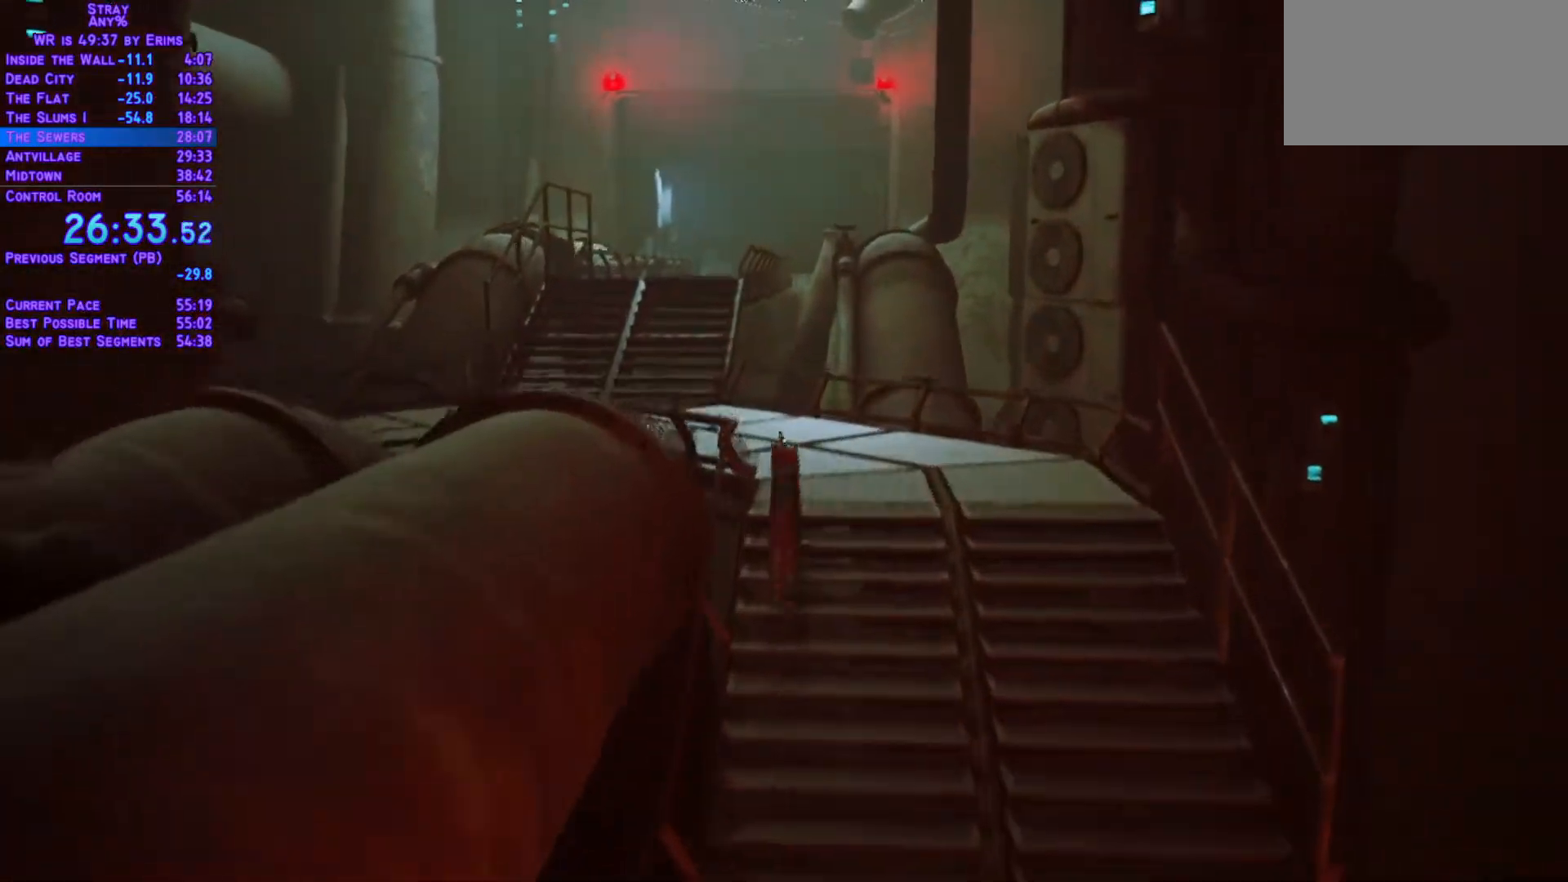
{"dt_ms": 500, "buttons": ["L1", "DPAD_UP", "DPAD_LEFT"], "left_stick": "center", "right_stick": "center", "events": [[283, "DPAD_LEFT", "down"]]}
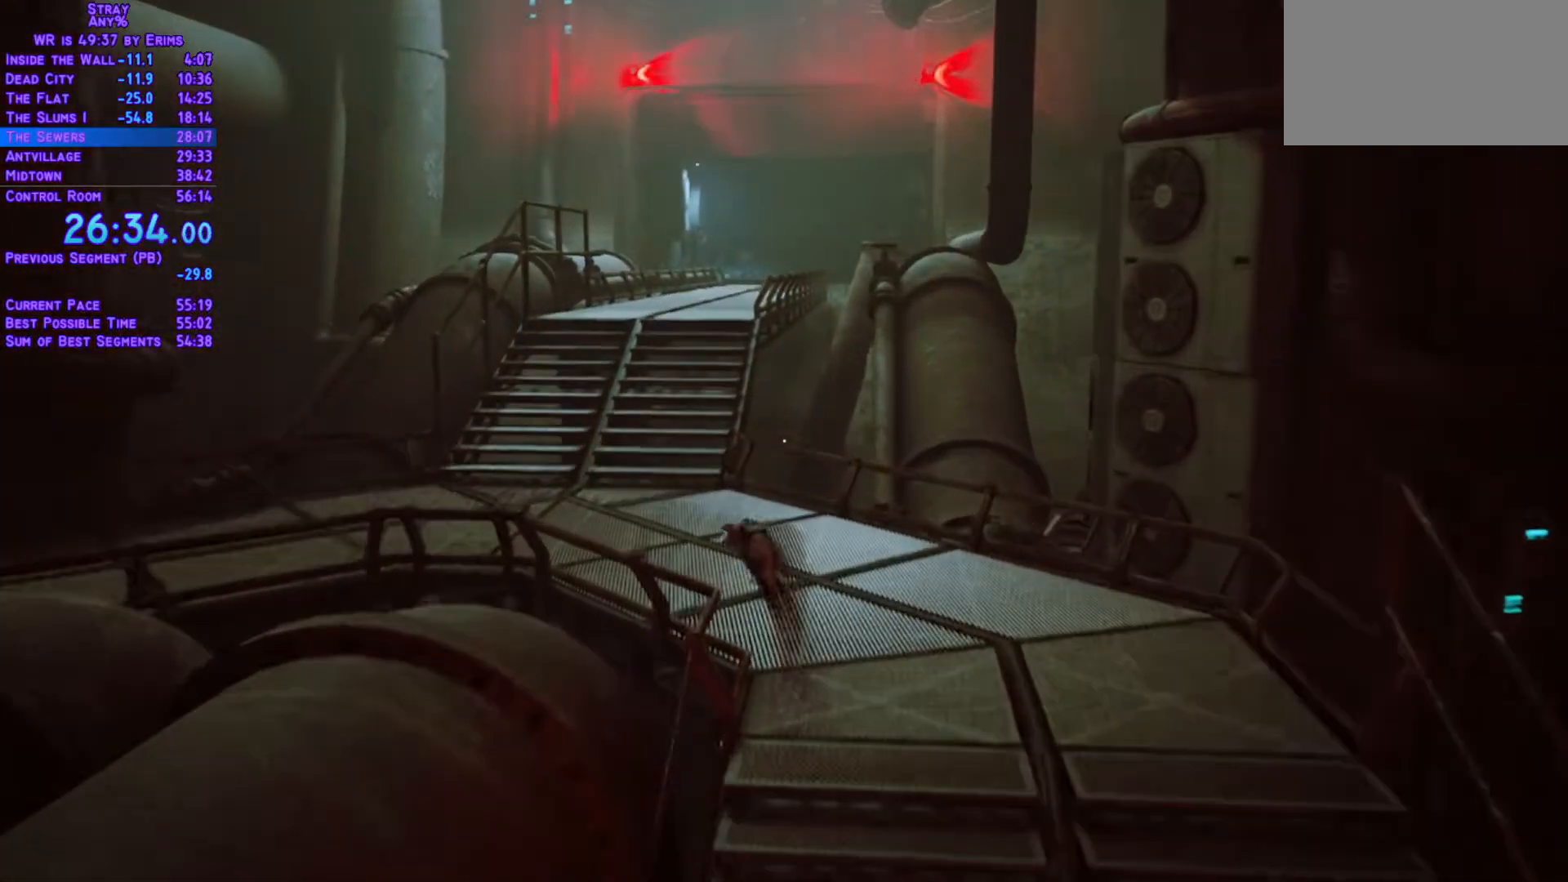
{"dt_ms": 500, "buttons": ["L1", "DPAD_UP"], "left_stick": "center", "right_stick": "center"}